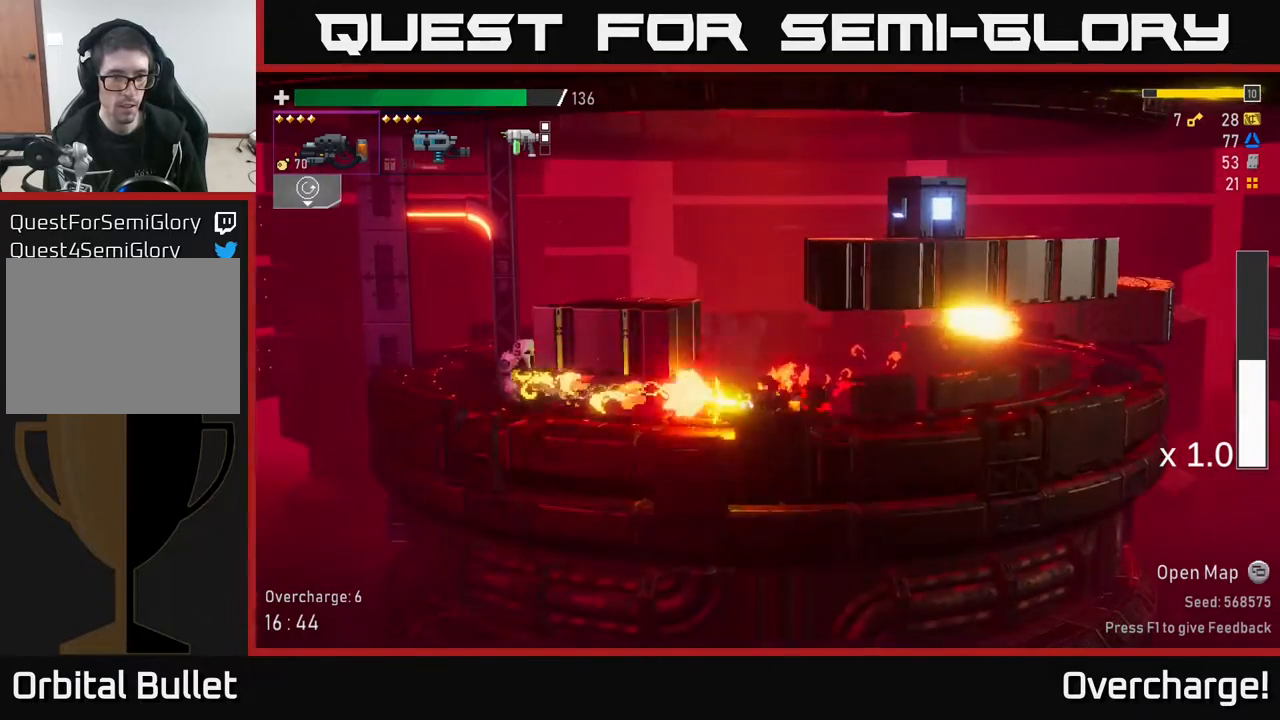
Gameplay with a controller (Xbox layout); each line is a JSON object with the inputs held at the frame after it. "events" lists button and stick changes between this image and that frame as [ms after this image, input, new state], when the widget could be followed in between. Not read: right_stick.
{"buttons": [], "left_stick": "down", "events": [[100, "A", "down"], [100, "R2", "up"], [100, "X", "down"], [150, "A", "up"], [150, "left_stick", "left"], [233, "X", "up"], [500, "left_stick", "down"]]}
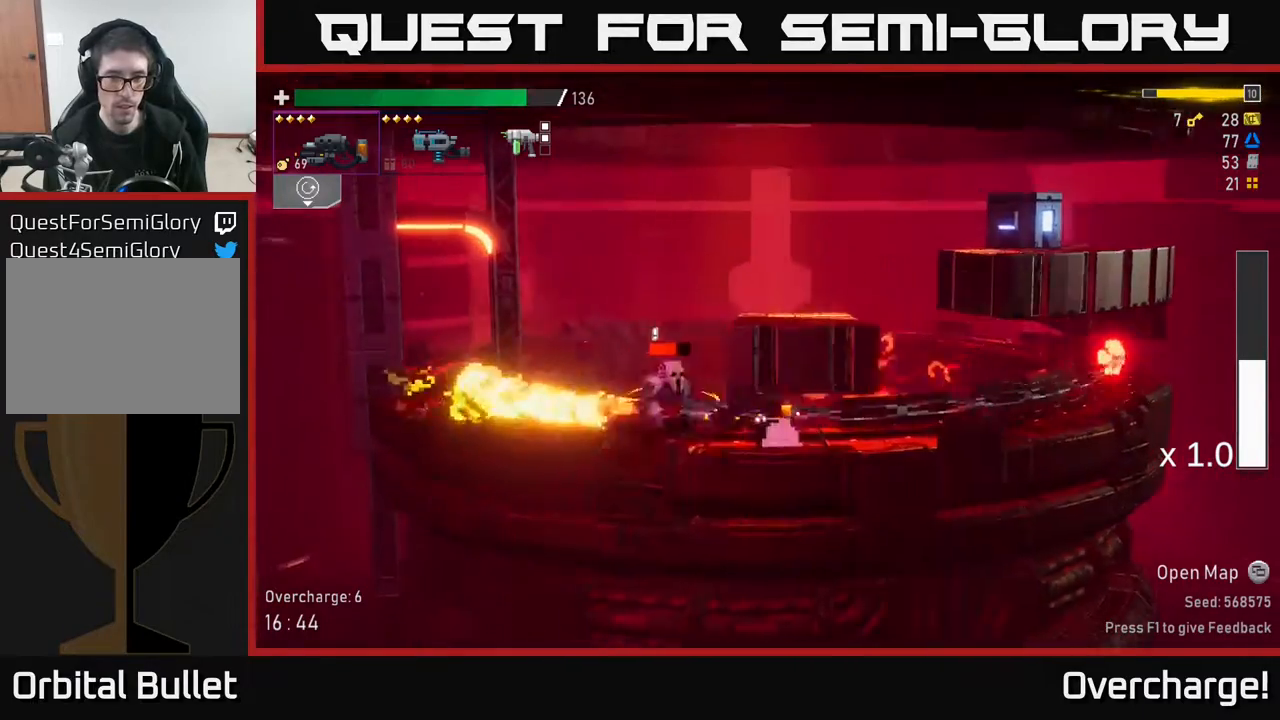
{"buttons": ["R2"], "left_stick": "down-left", "events": [[100, "R2", "down"], [117, "left_stick", "down-left"]]}
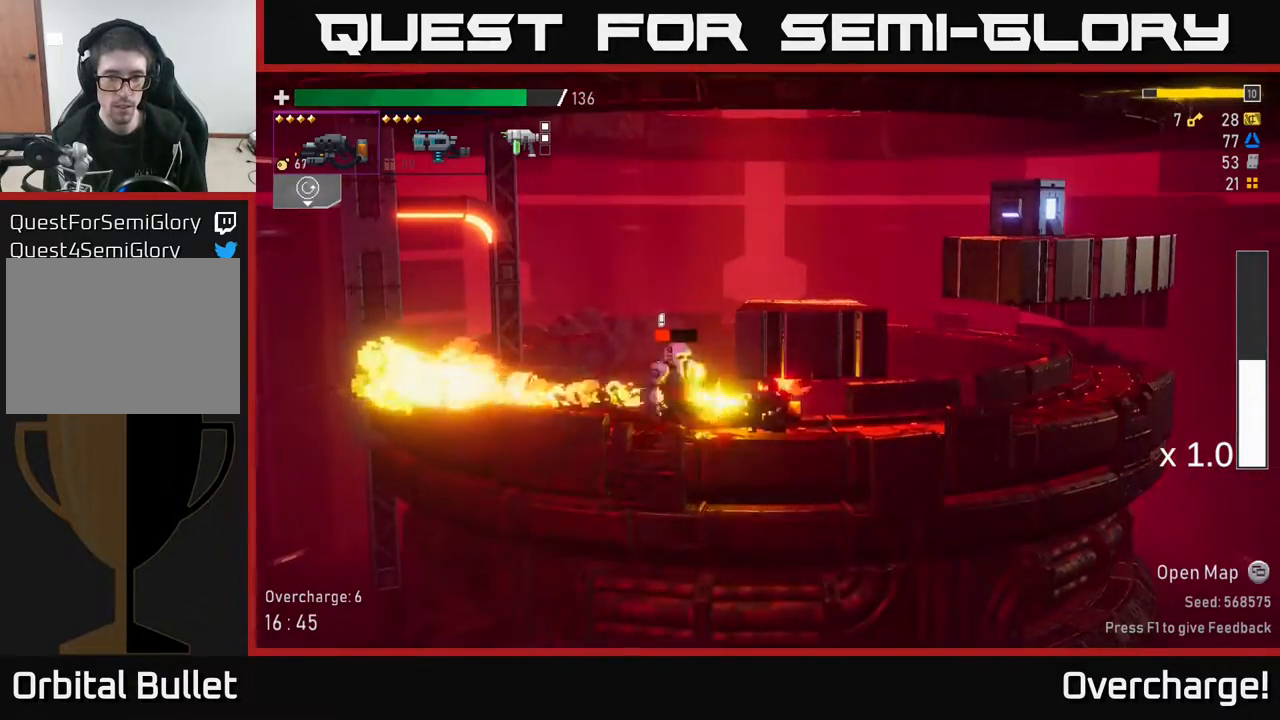
{"buttons": ["R2"], "left_stick": "down-left", "events": []}
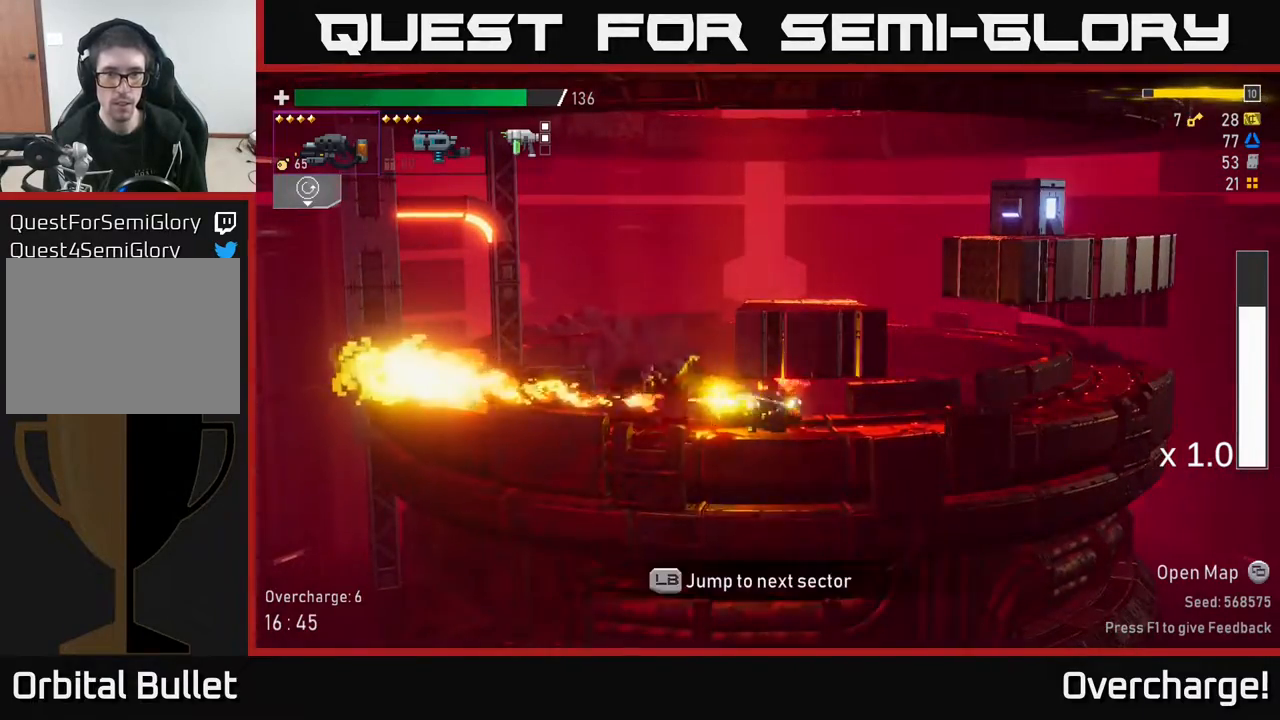
{"buttons": [], "left_stick": "up-left", "events": [[83, "R2", "up"], [117, "X", "down"], [117, "left_stick", "left"], [217, "X", "up"], [333, "left_stick", "up-left"]]}
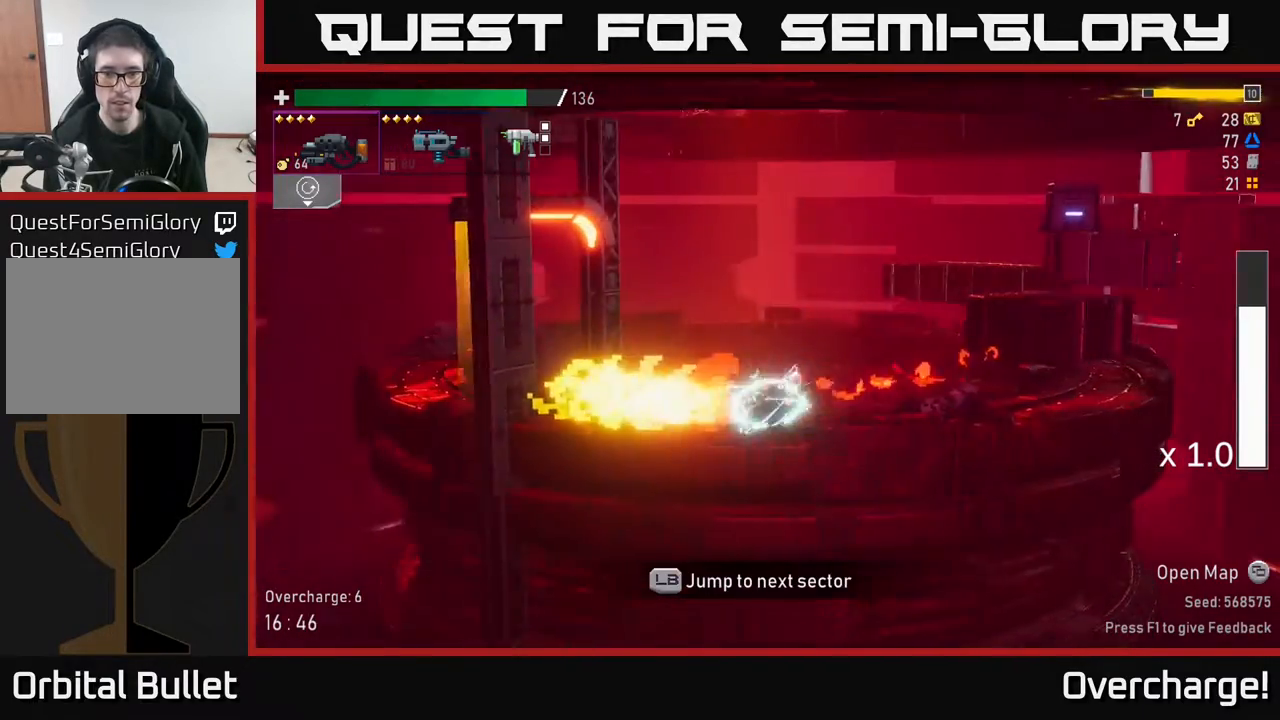
{"buttons": ["A"], "left_stick": "right", "events": [[83, "left_stick", "right"], [117, "A", "down"], [283, "A", "up"], [333, "A", "down"]]}
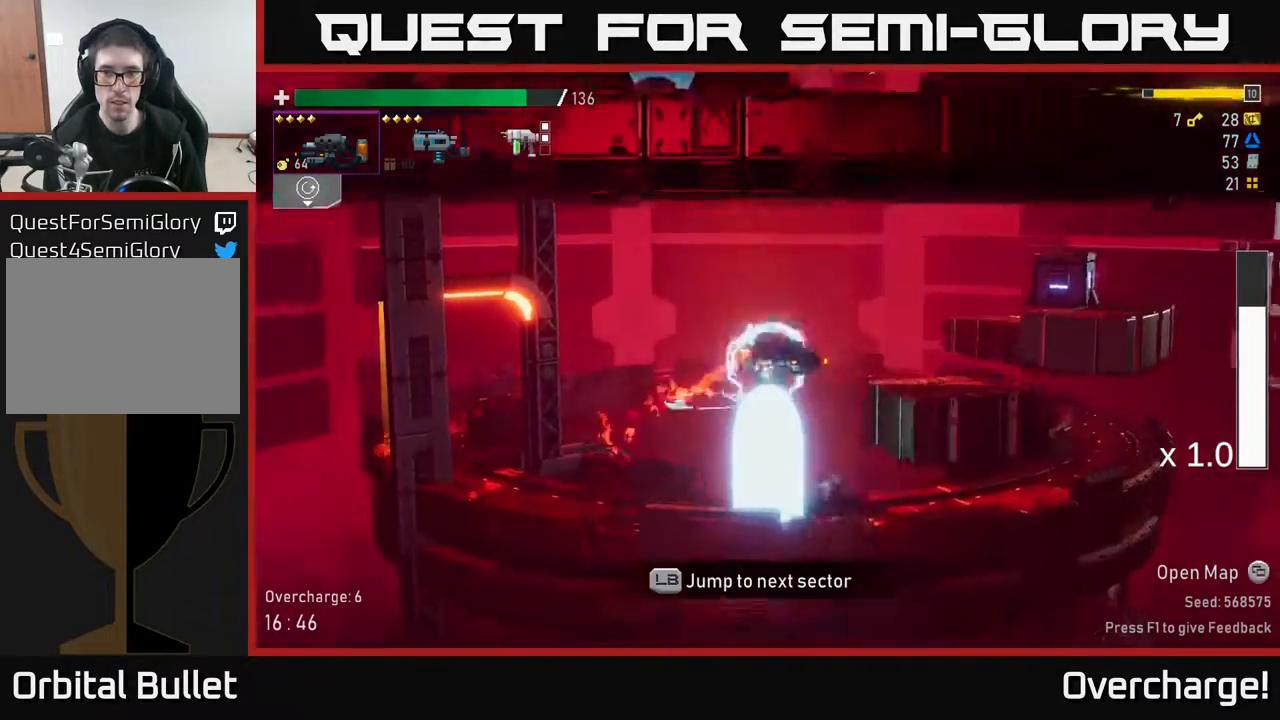
{"buttons": [], "left_stick": "right", "events": [[33, "A", "up"]]}
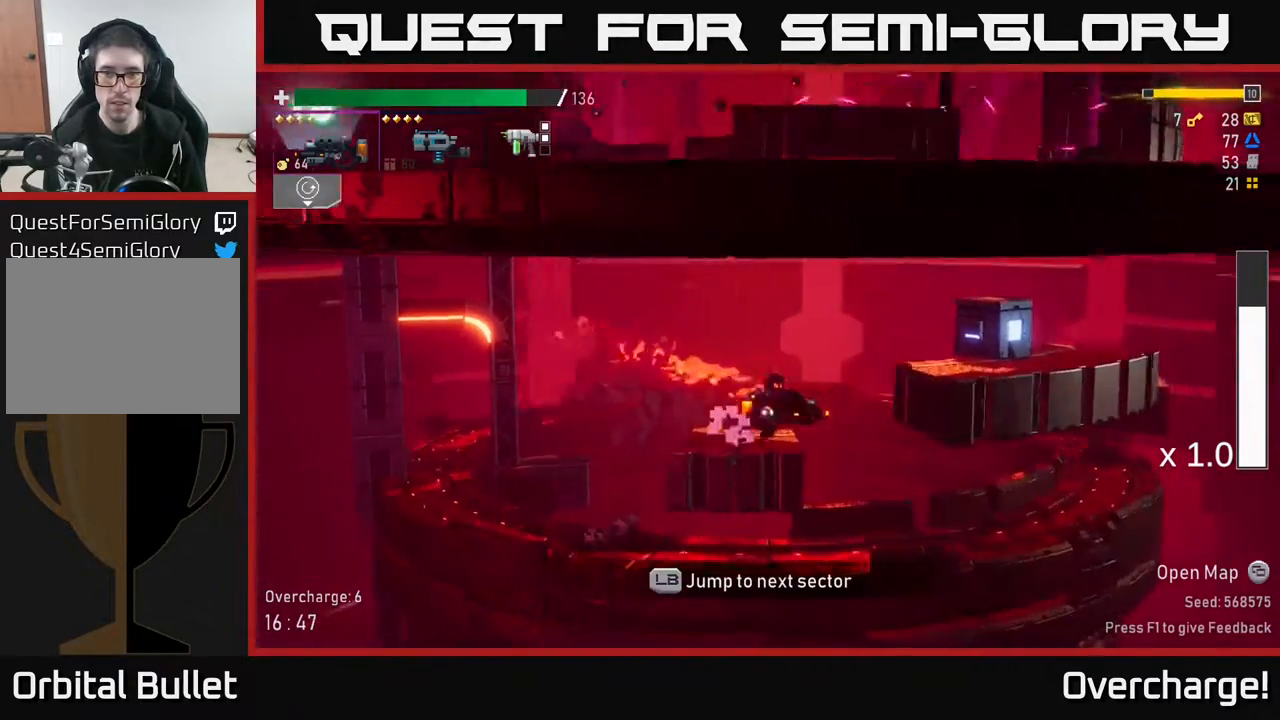
{"buttons": ["X"], "left_stick": "right", "events": [[17, "A", "down"], [267, "A", "up"], [300, "X", "down"]]}
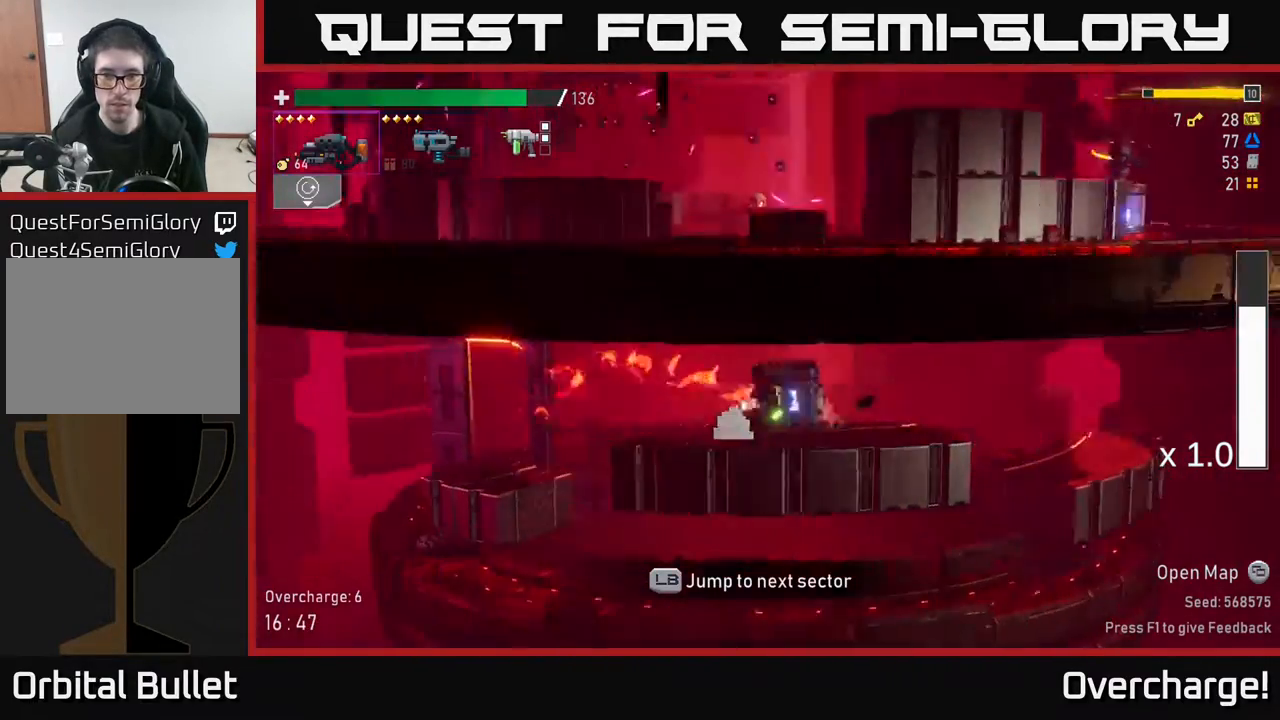
{"buttons": ["L1"], "left_stick": "right", "events": [[17, "X", "up"], [483, "L1", "down"]]}
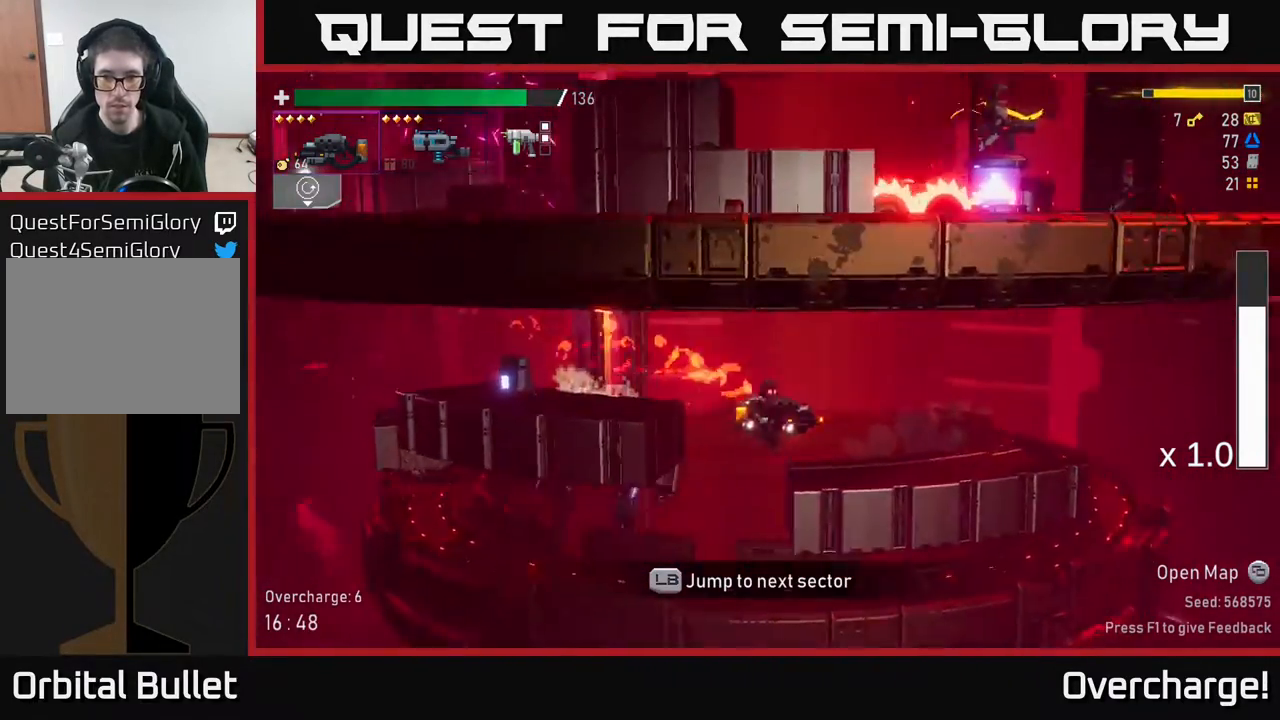
{"buttons": [], "left_stick": "center", "events": [[100, "L1", "up"], [200, "left_stick", "center"]]}
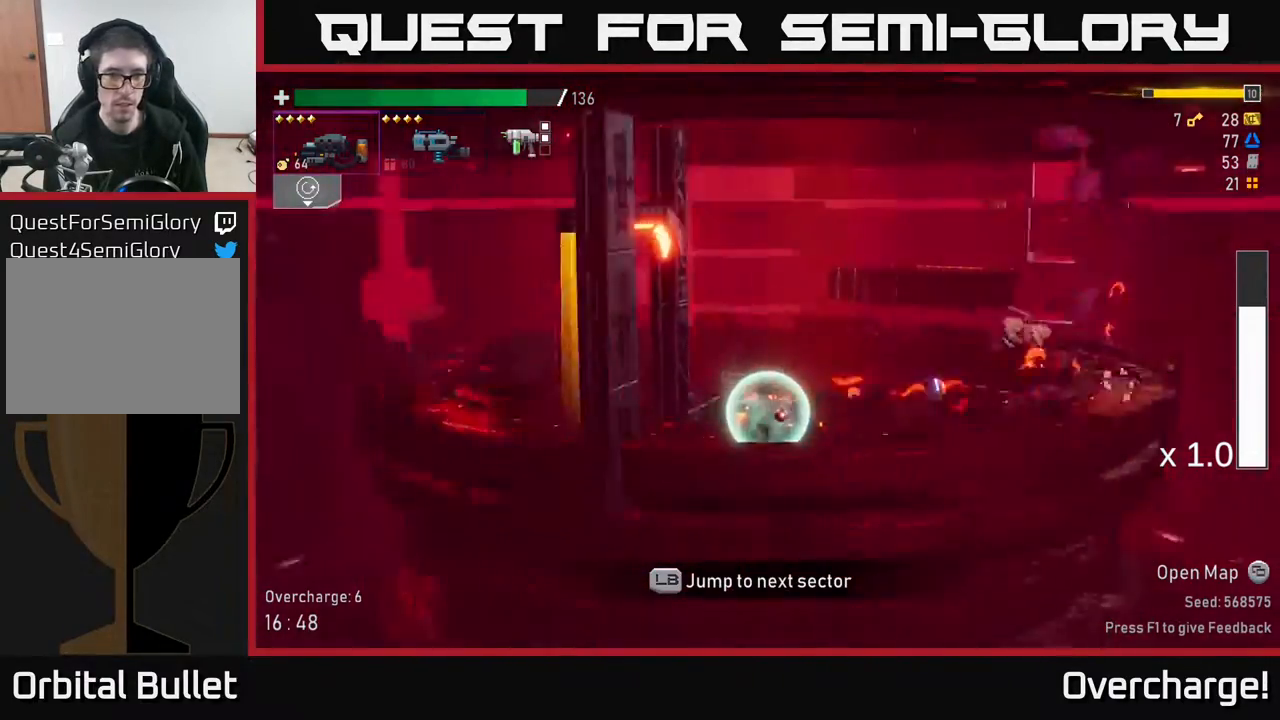
{"buttons": [], "left_stick": "center", "events": []}
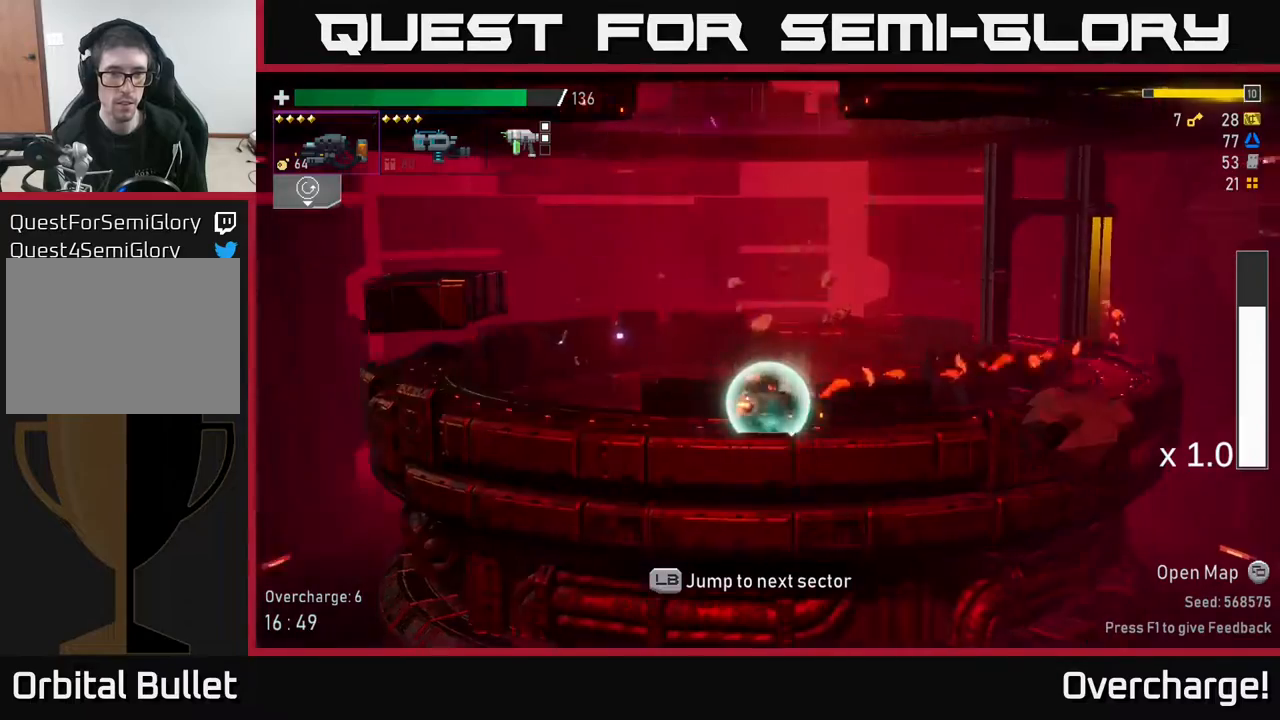
{"buttons": [], "left_stick": "center", "events": []}
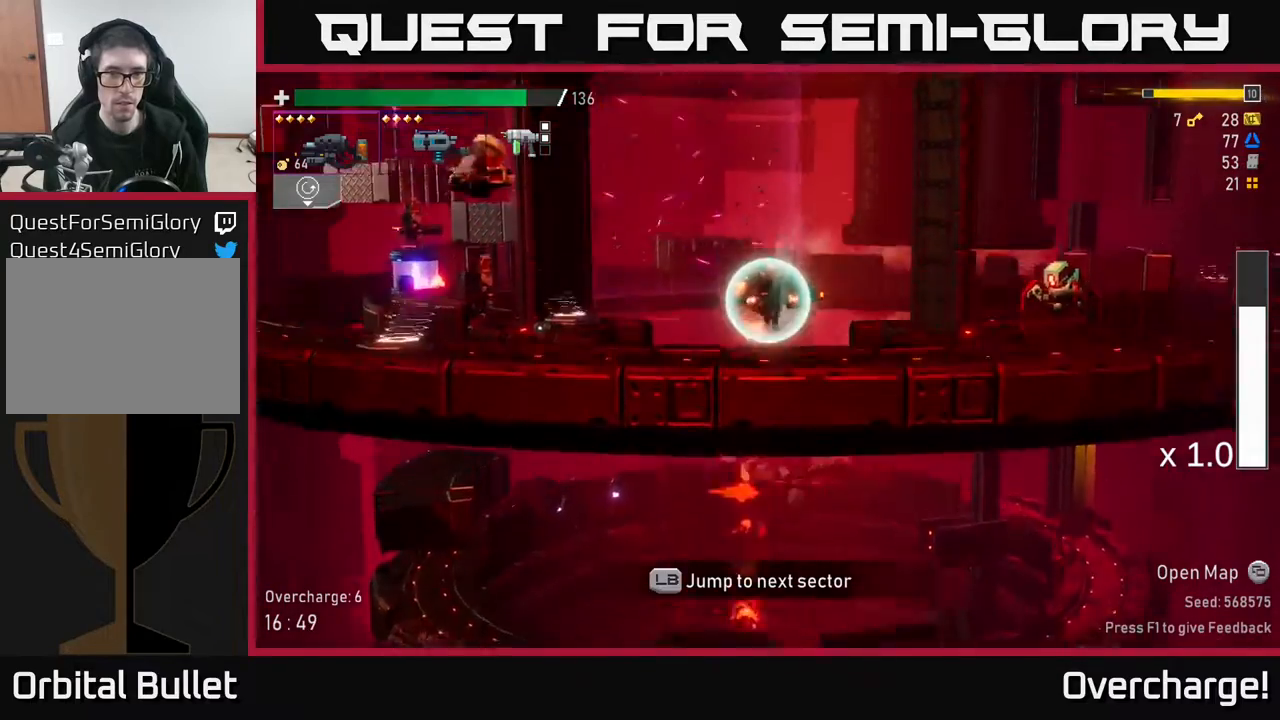
{"buttons": [], "left_stick": "center", "events": []}
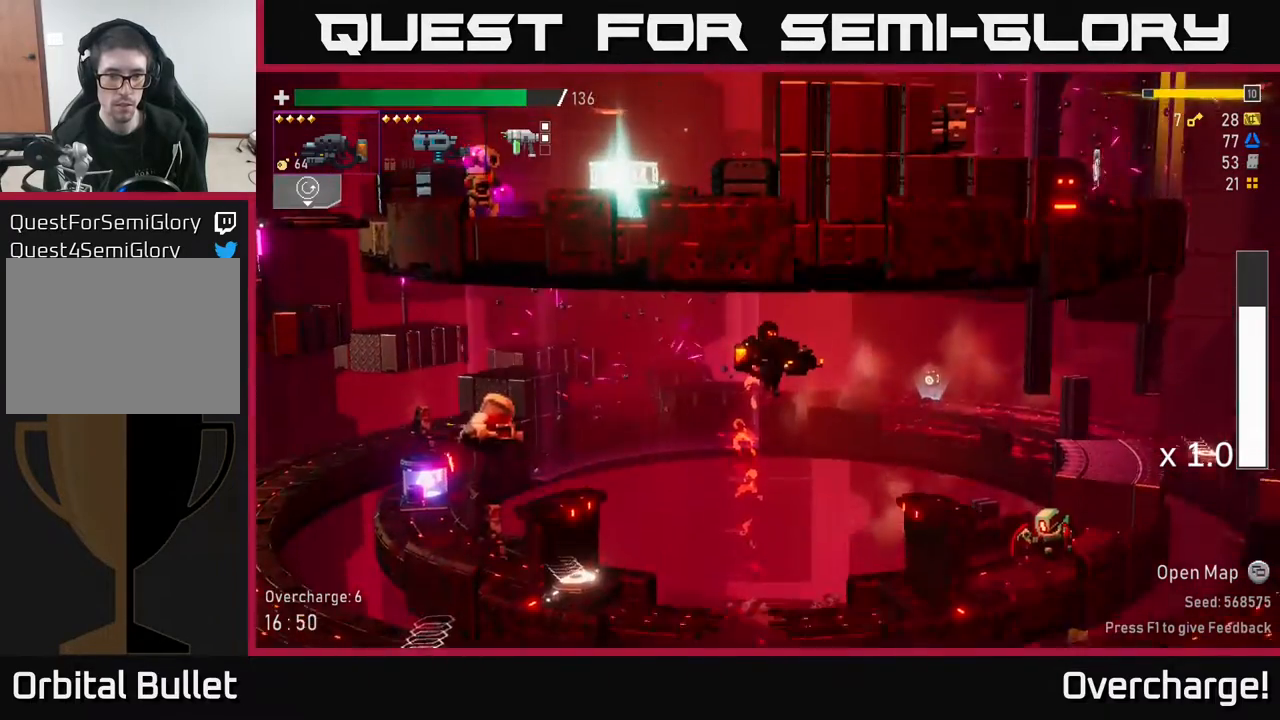
{"buttons": ["R2"], "left_stick": "left", "events": [[100, "left_stick", "left"], [467, "R2", "down"]]}
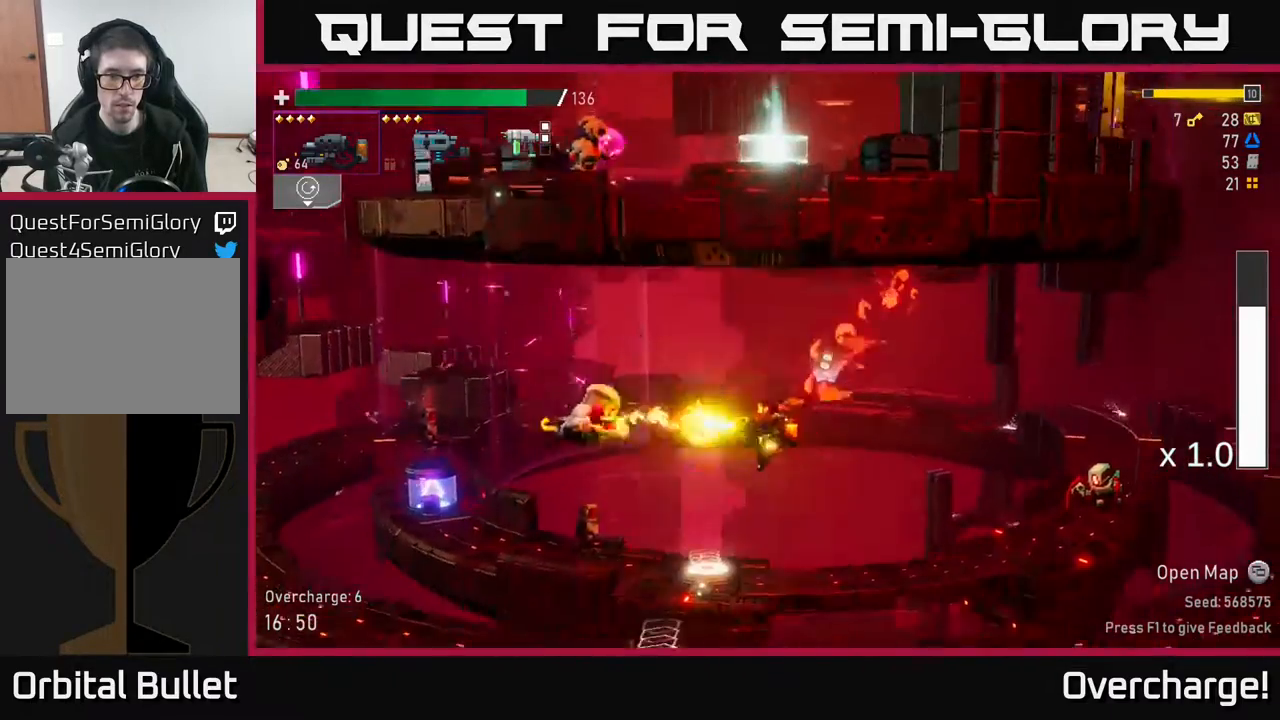
{"buttons": ["R2"], "left_stick": "center", "events": [[133, "left_stick", "center"]]}
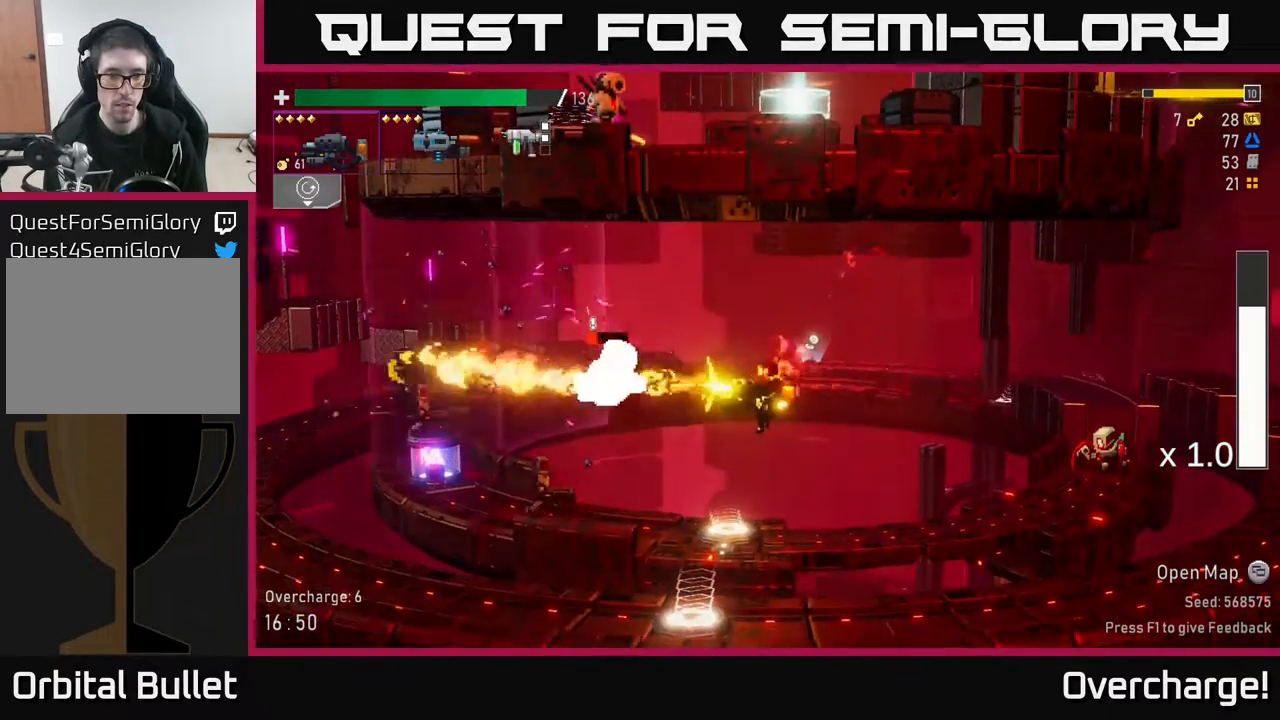
{"buttons": [], "left_stick": "right", "events": [[483, "R2", "up"], [483, "left_stick", "right"]]}
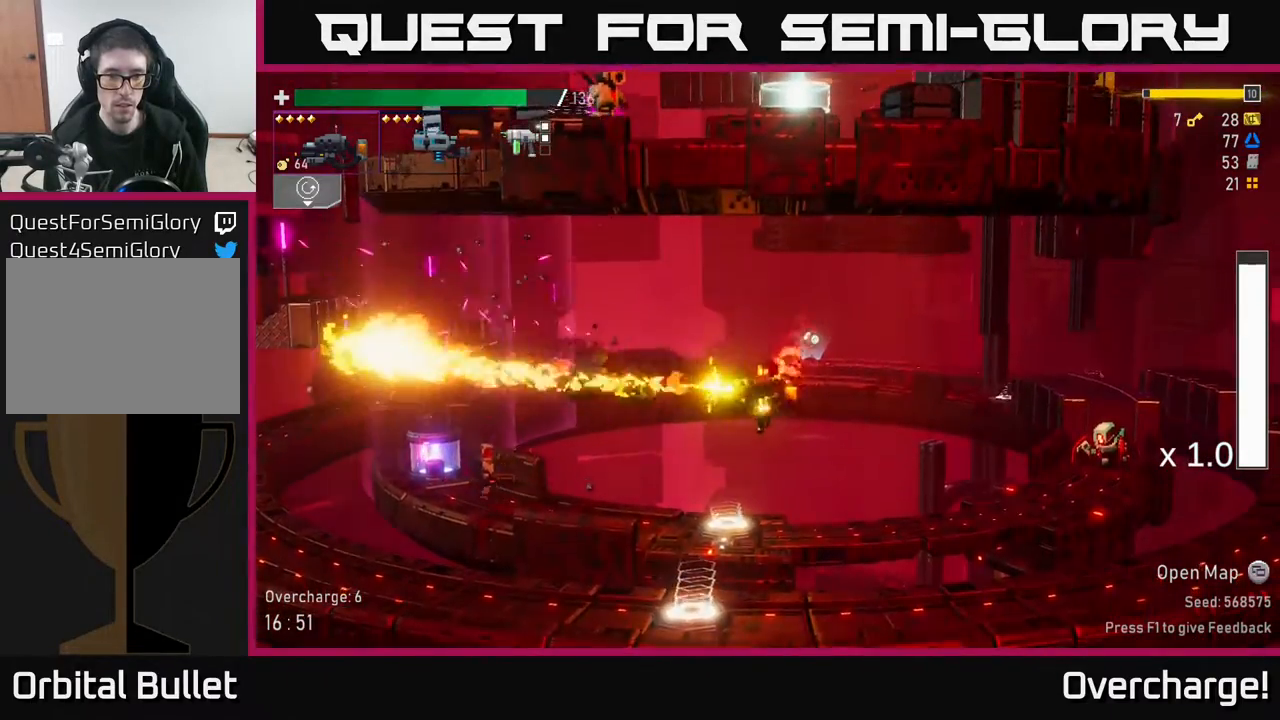
{"buttons": ["R2"], "left_stick": "right", "events": [[100, "X", "down"], [267, "X", "up"], [417, "R2", "down"]]}
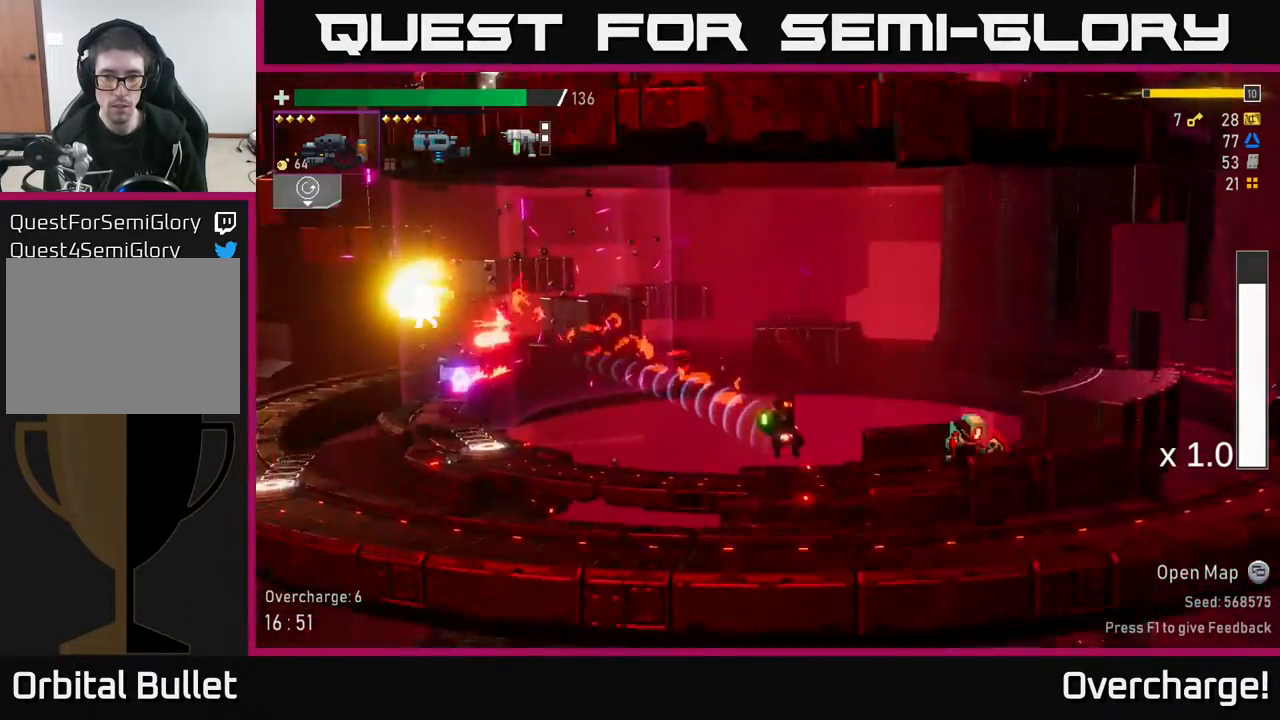
{"buttons": ["R2"], "left_stick": "center", "events": [[467, "left_stick", "center"]]}
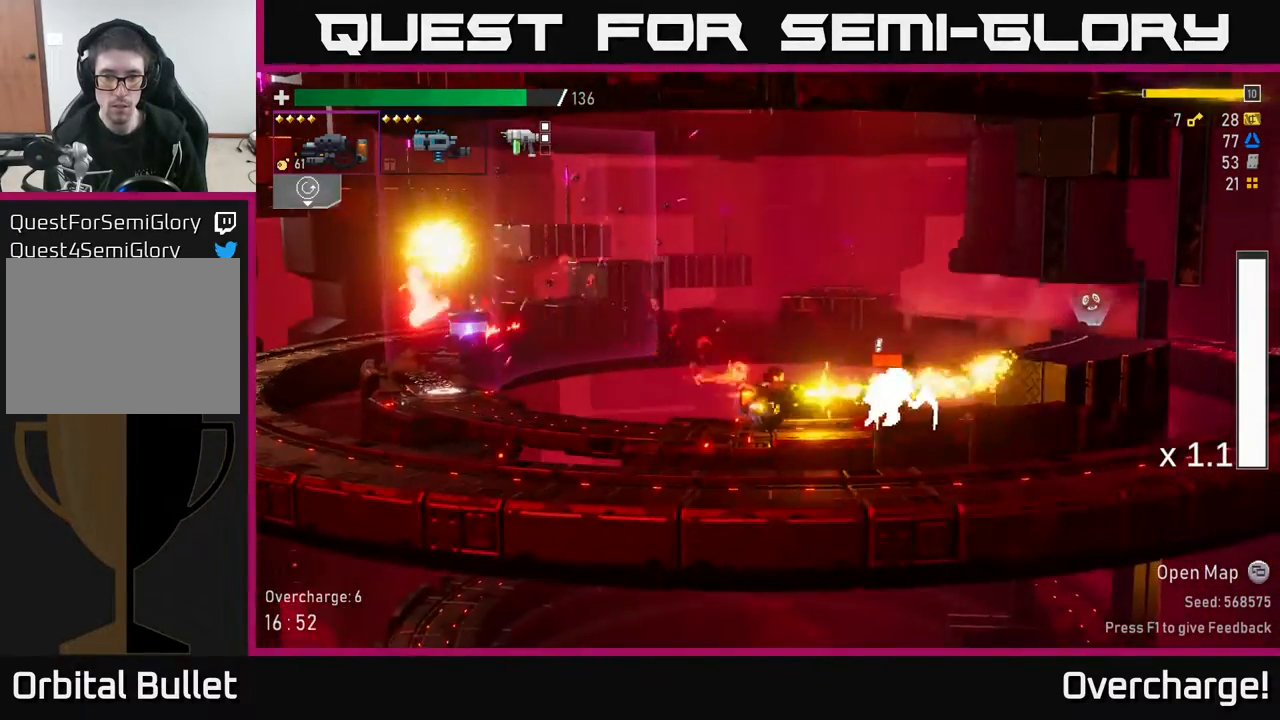
{"buttons": ["R2"], "left_stick": "center", "events": [[217, "left_stick", "right"], [367, "left_stick", "center"]]}
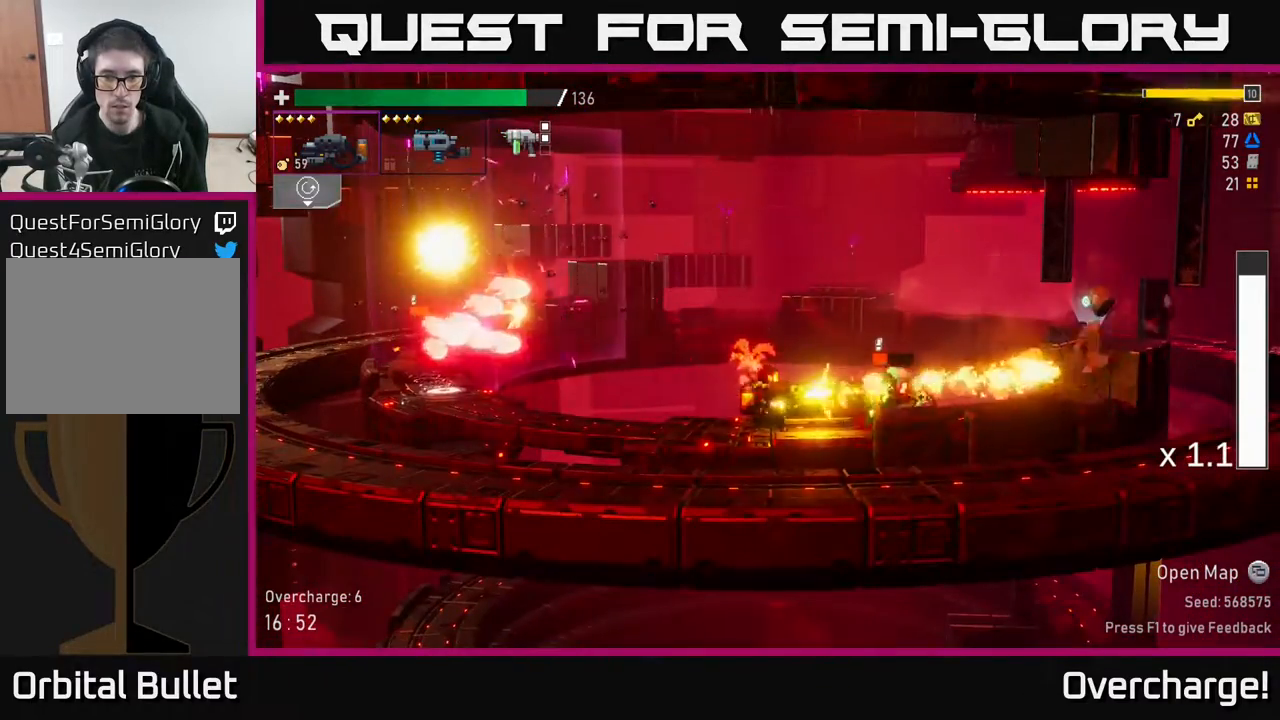
{"buttons": ["X"], "left_stick": "right", "events": [[250, "left_stick", "right"], [300, "R2", "up"], [300, "X", "down"]]}
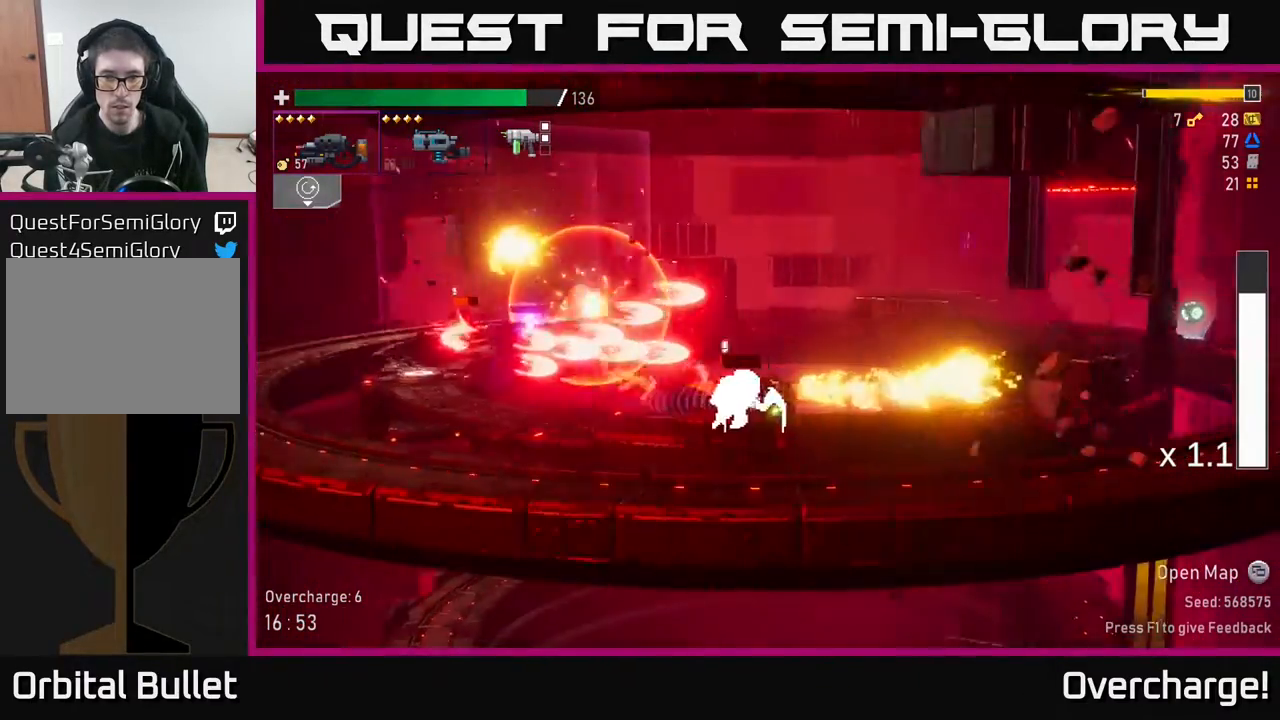
{"buttons": ["R2"], "left_stick": "down-left", "events": [[67, "X", "up"], [283, "left_stick", "down-left"], [300, "R2", "down"]]}
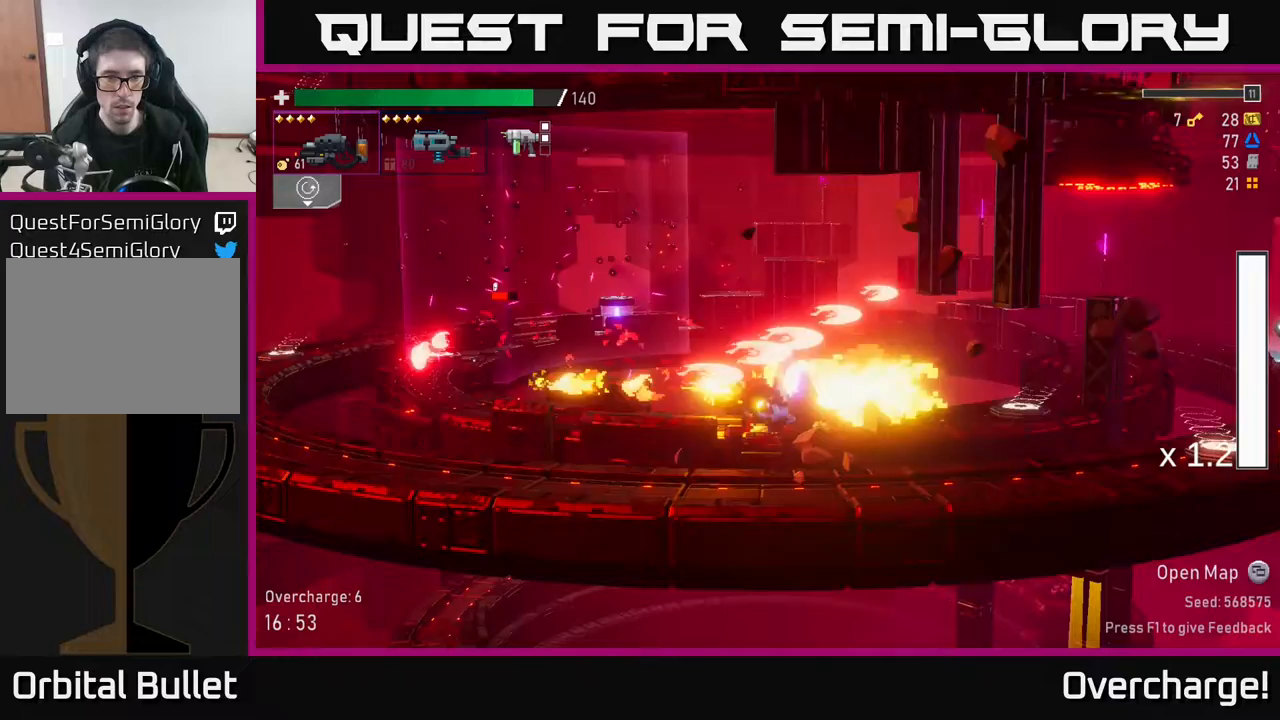
{"buttons": ["X"], "left_stick": "down-left", "events": [[17, "left_stick", "down"], [283, "R2", "up"], [433, "left_stick", "down-left"], [500, "X", "down"]]}
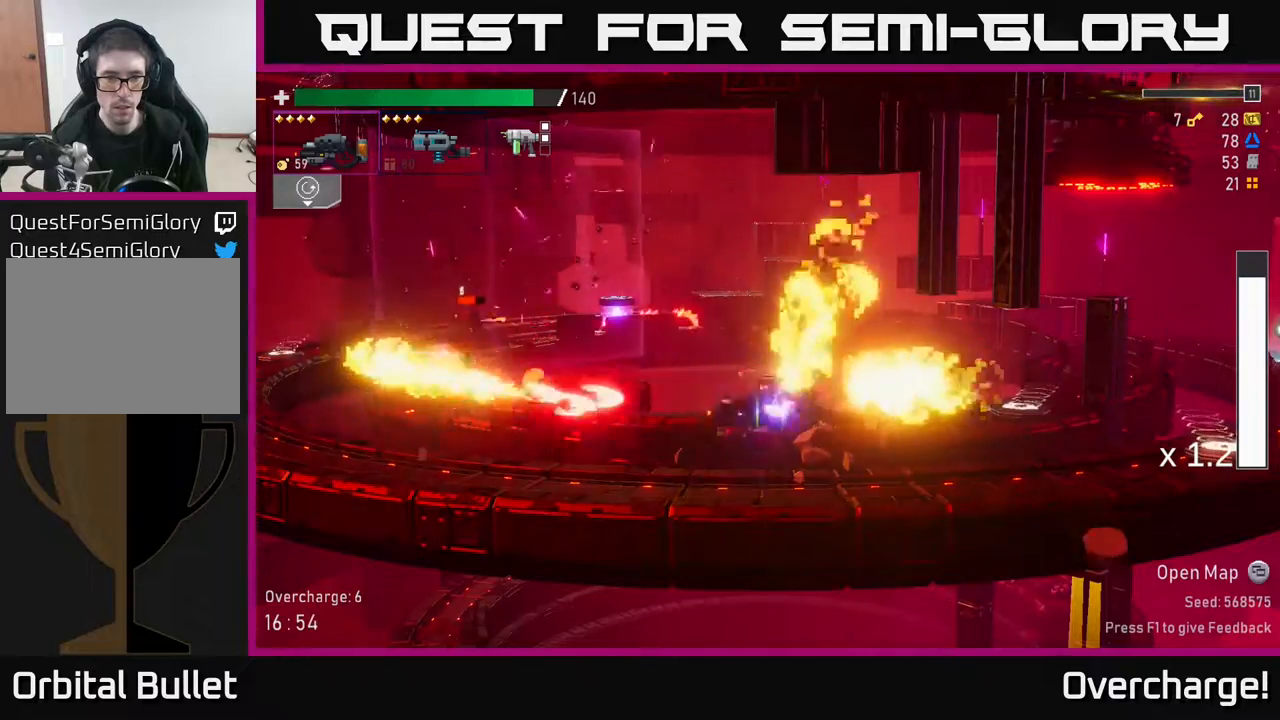
{"buttons": [], "left_stick": "right", "events": [[217, "X", "up"], [233, "left_stick", "right"]]}
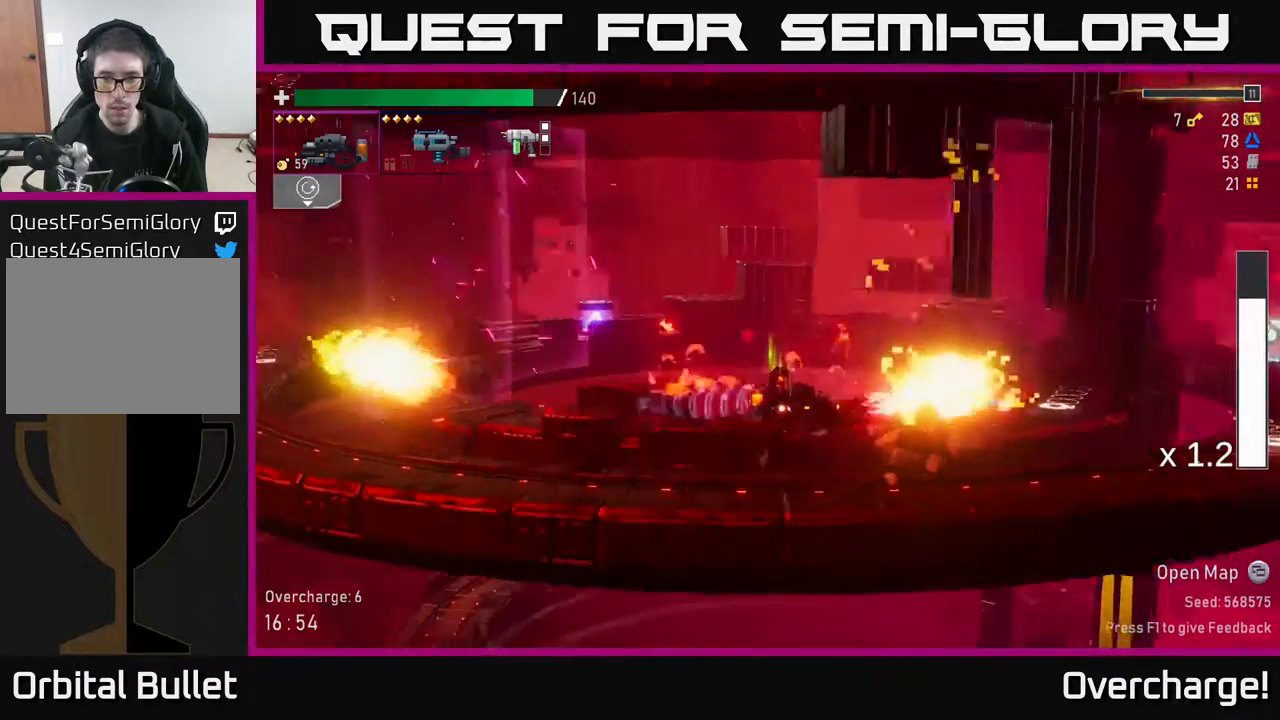
{"buttons": [], "left_stick": "right", "events": []}
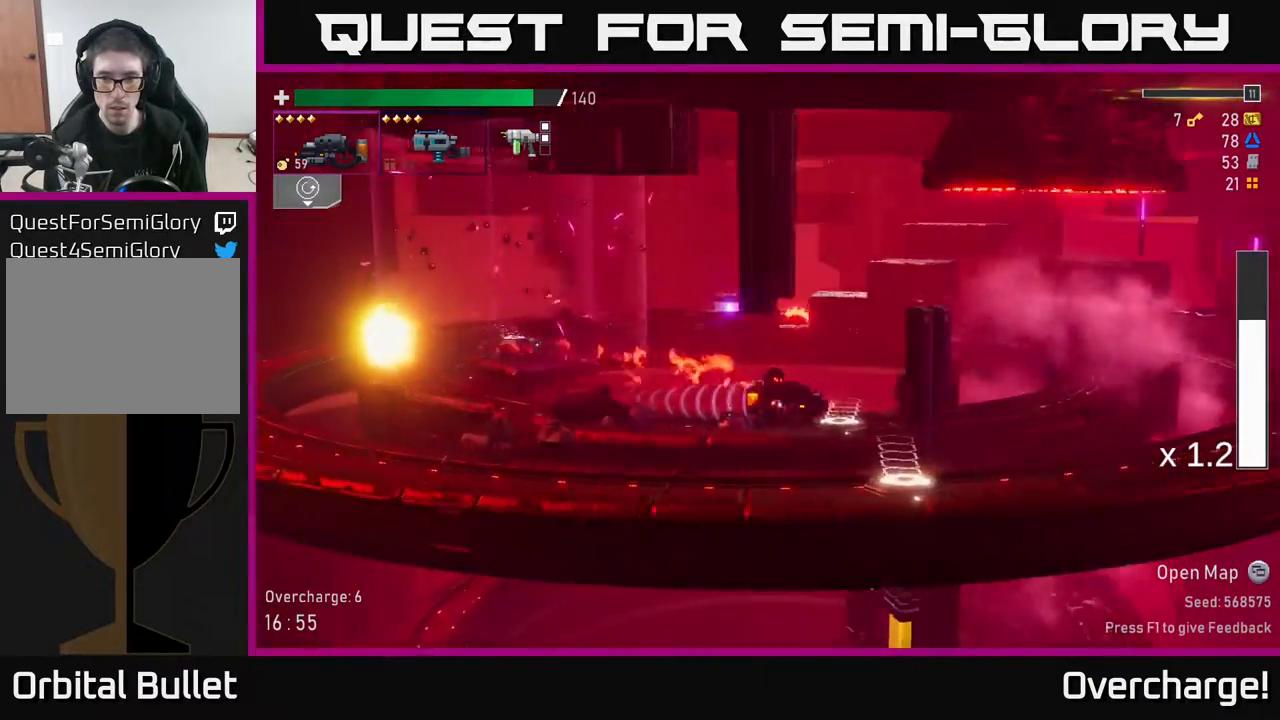
{"buttons": [], "left_stick": "left", "events": [[133, "Y", "down"], [217, "Y", "up"], [400, "left_stick", "left"]]}
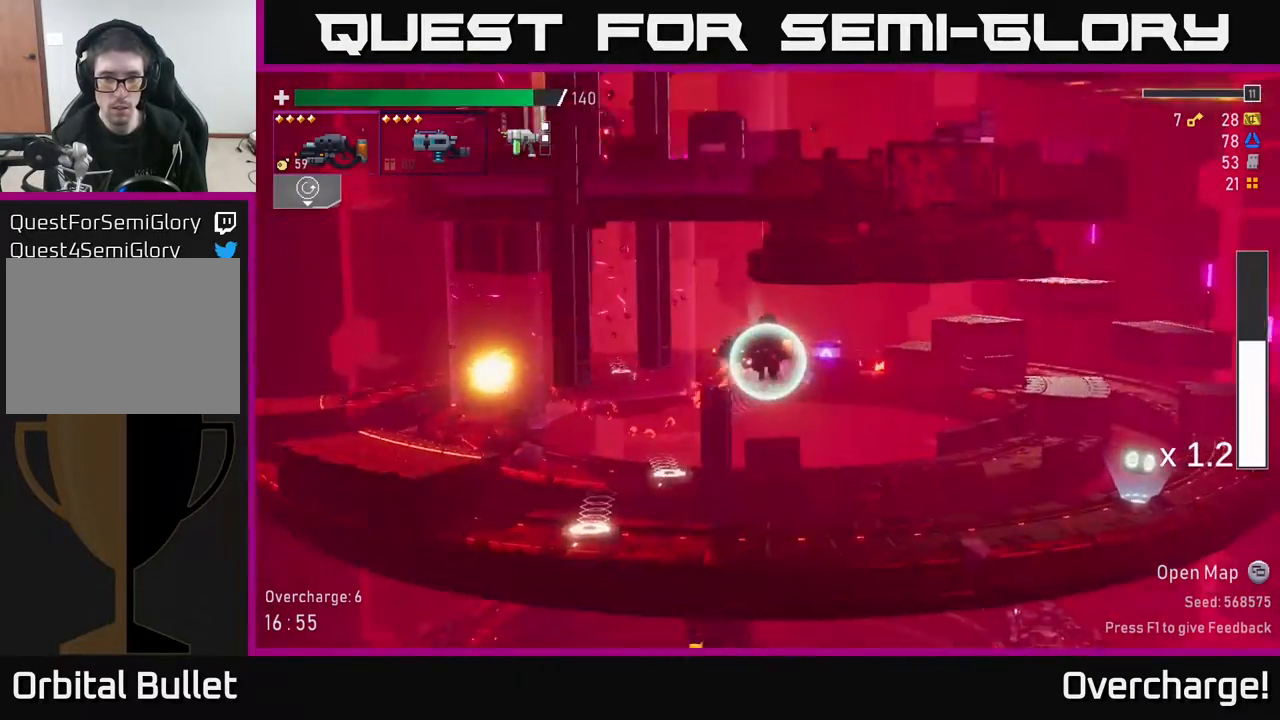
{"buttons": ["X"], "left_stick": "right", "events": [[317, "left_stick", "right"], [500, "X", "down"]]}
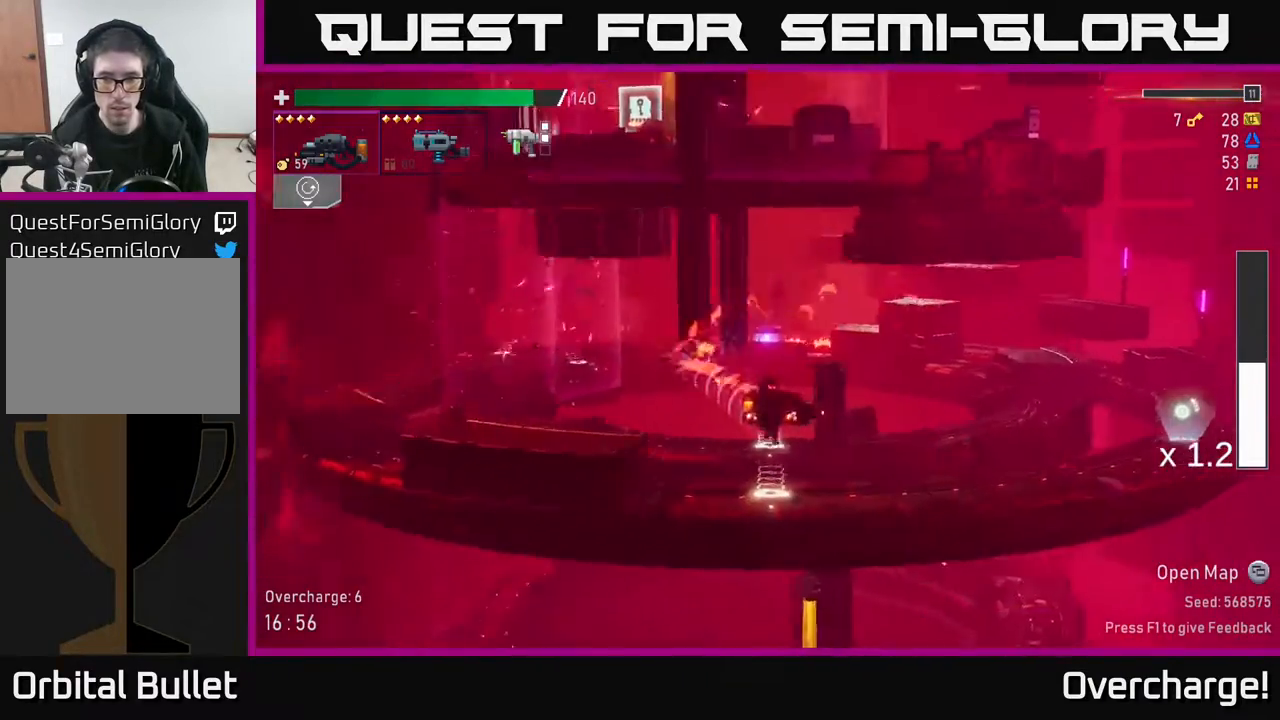
{"buttons": [], "left_stick": "right", "events": [[233, "X", "up"]]}
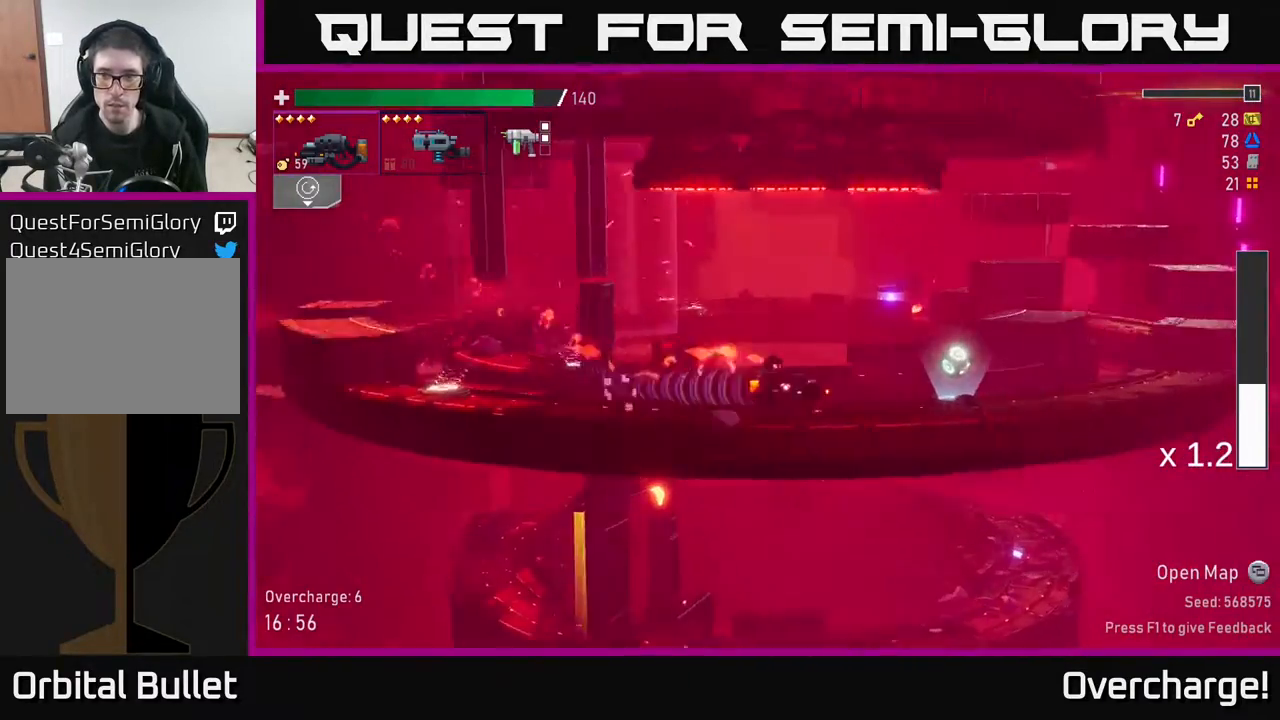
{"buttons": [], "left_stick": "right", "events": [[117, "X", "down"], [233, "X", "up"], [267, "Y", "down"], [367, "Y", "up"]]}
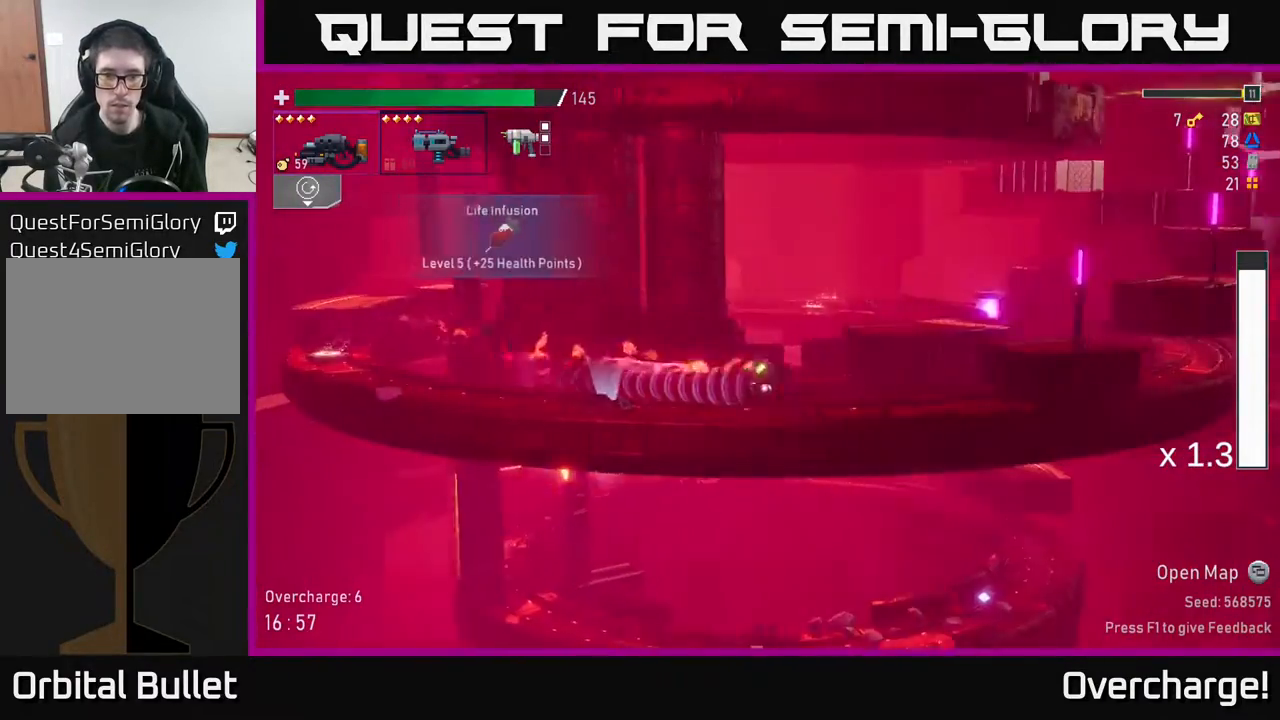
{"buttons": ["X"], "left_stick": "right", "events": [[200, "A", "down"], [367, "A", "up"], [433, "X", "down"]]}
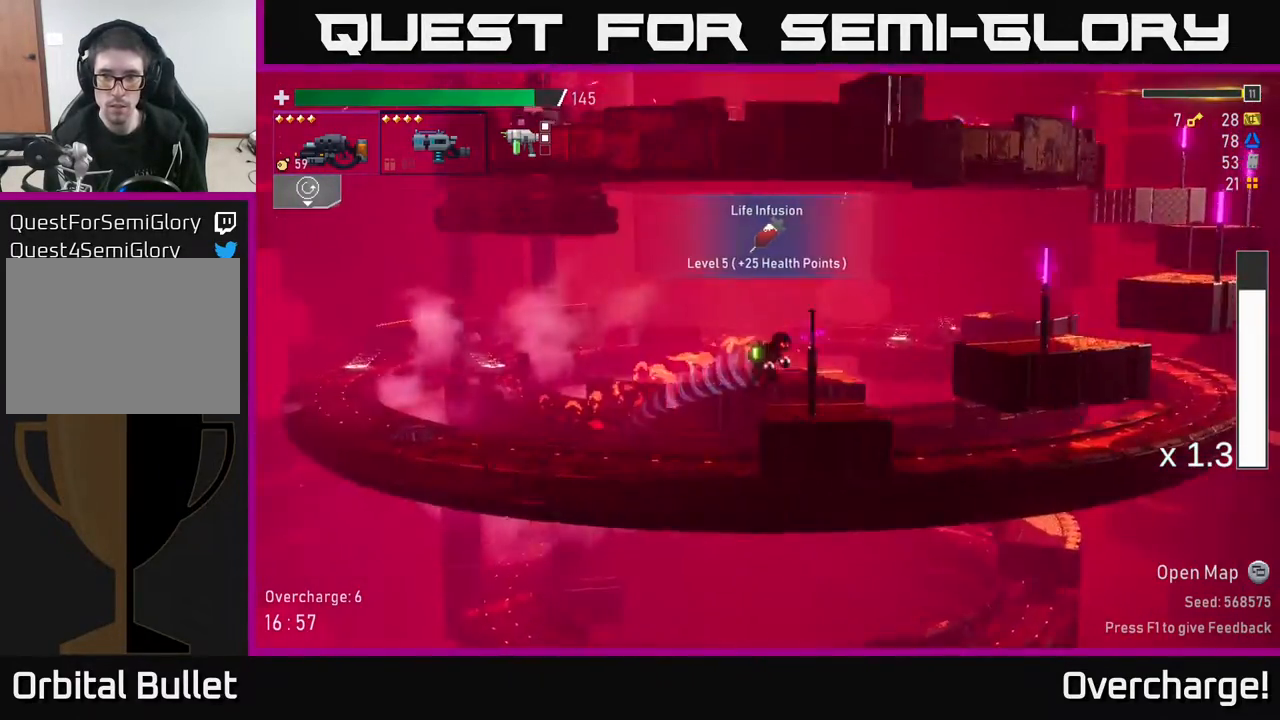
{"buttons": [], "left_stick": "right", "events": [[117, "X", "up"]]}
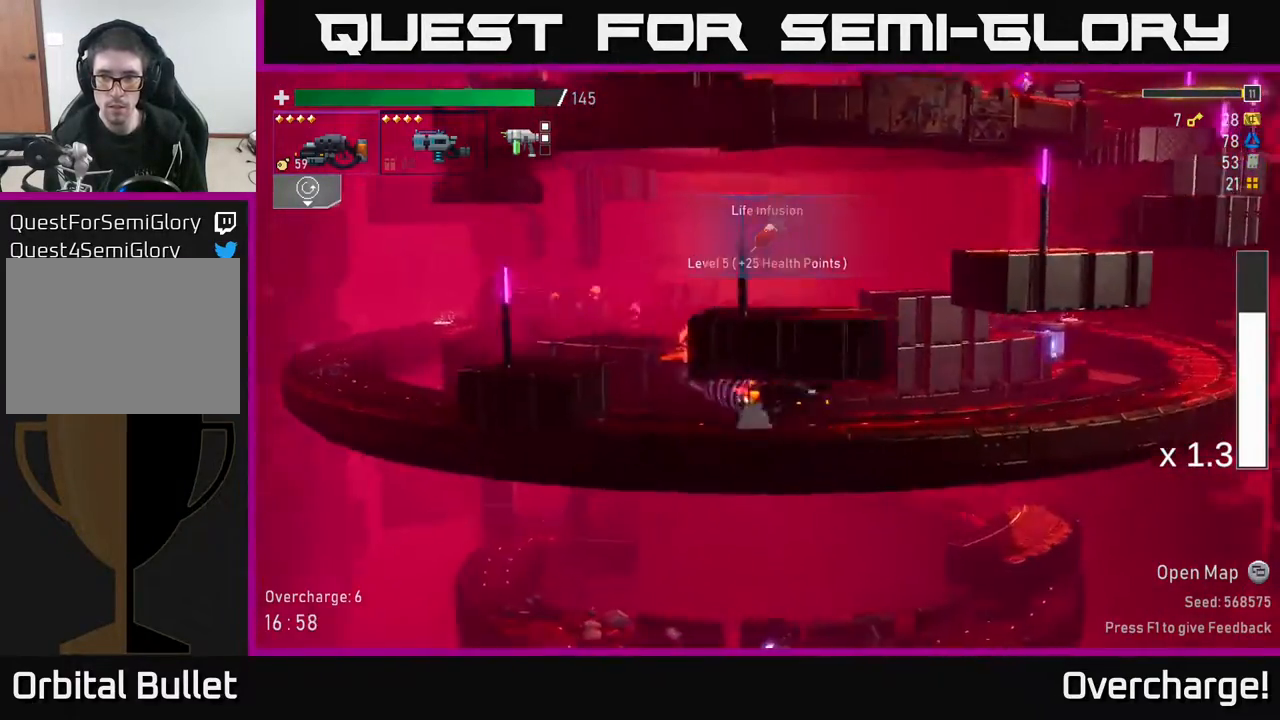
{"buttons": [], "left_stick": "right", "events": [[117, "X", "down"], [350, "X", "up"]]}